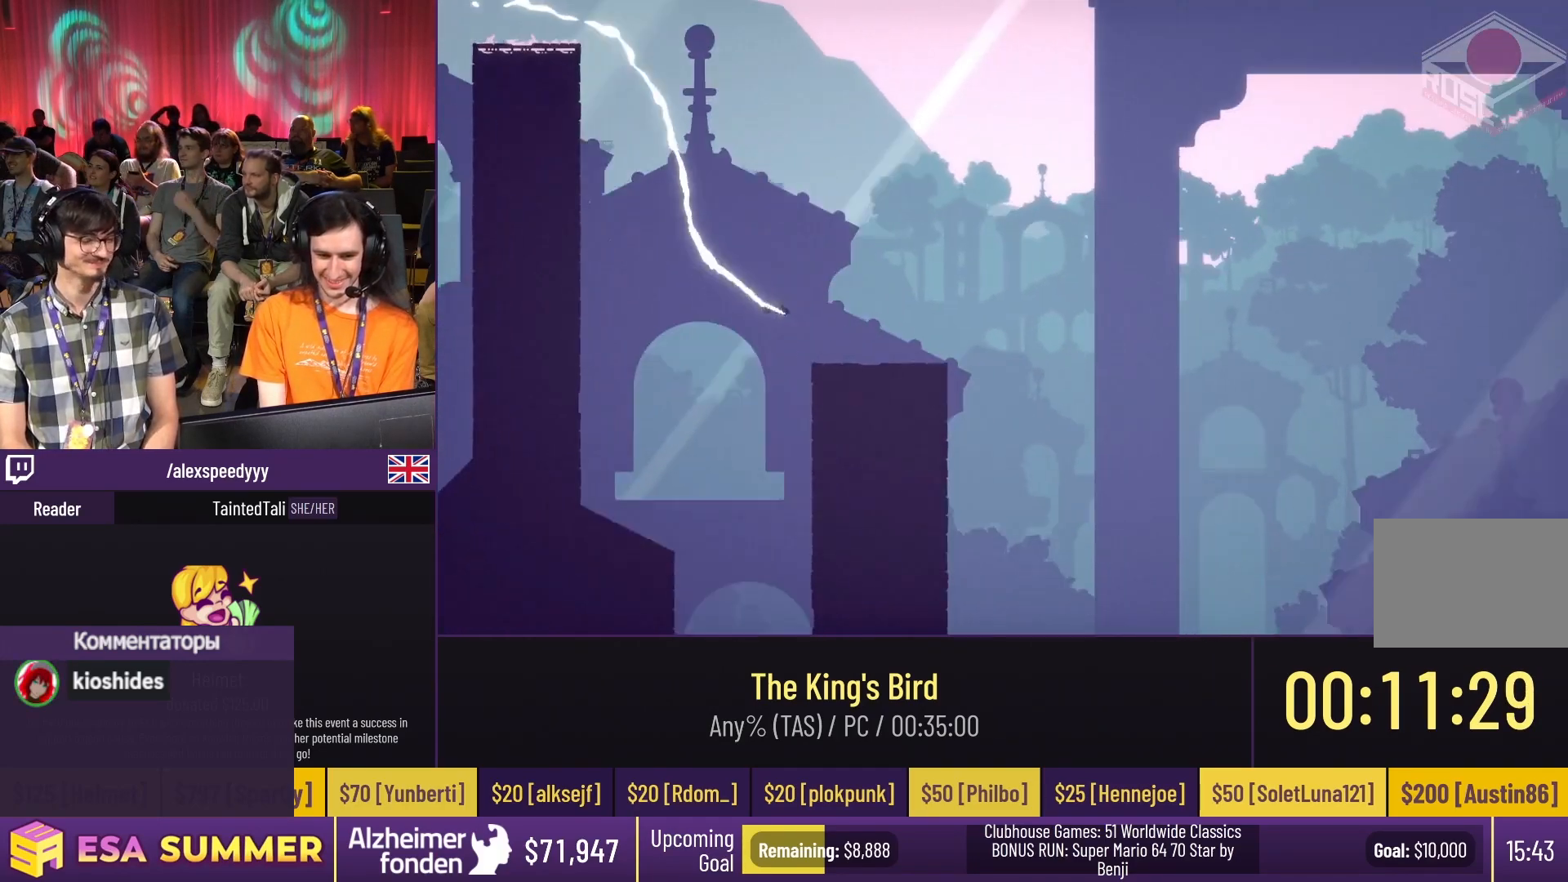
Gameplay with keyboard; each line is a JSON object with the keys held at the frame after it. "events" lists presses ("down") and releases ("up") of "dash", "down", "glide", "jump", "left", "right" and "up" between this image and that frame as [ms after this image, input, new state], when the widget could be followed in between. No other keys are recorded. Mouse input is not recorded. Key names are as the overlay labels them; some are game actions (e.g. jump) rather than physical keys.
{"keys": ["down", "glide"], "events": [[100, "up", "down"], [133, "dash", "down"], [133, "up", "up"], [233, "dash", "up"], [233, "down", "down"], [233, "right", "up"]]}
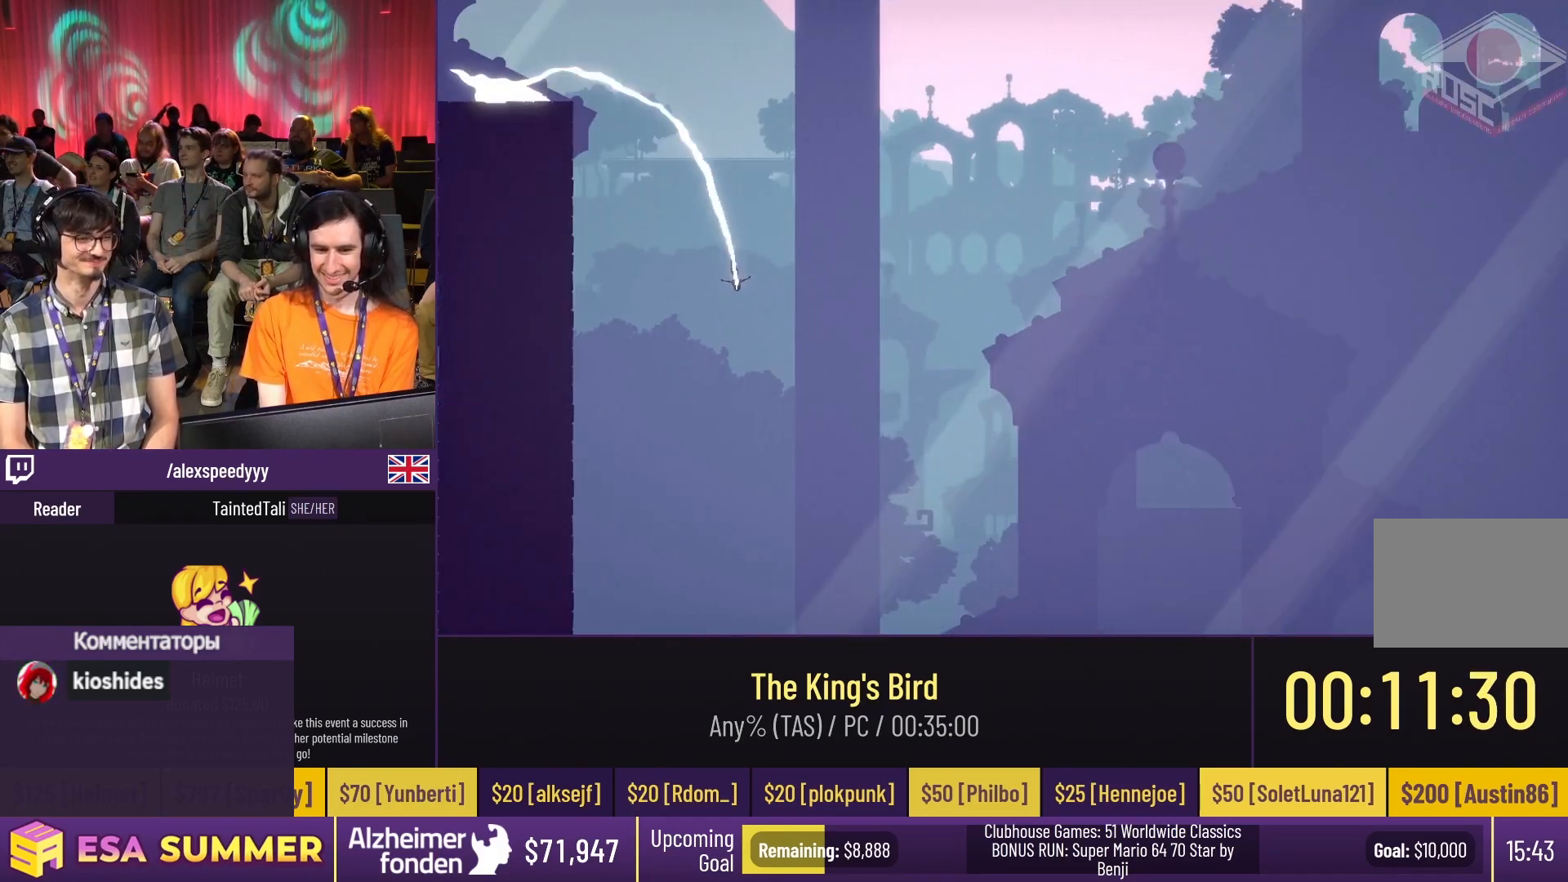
{"keys": ["down", "glide", "right"], "events": [[133, "right", "down"]]}
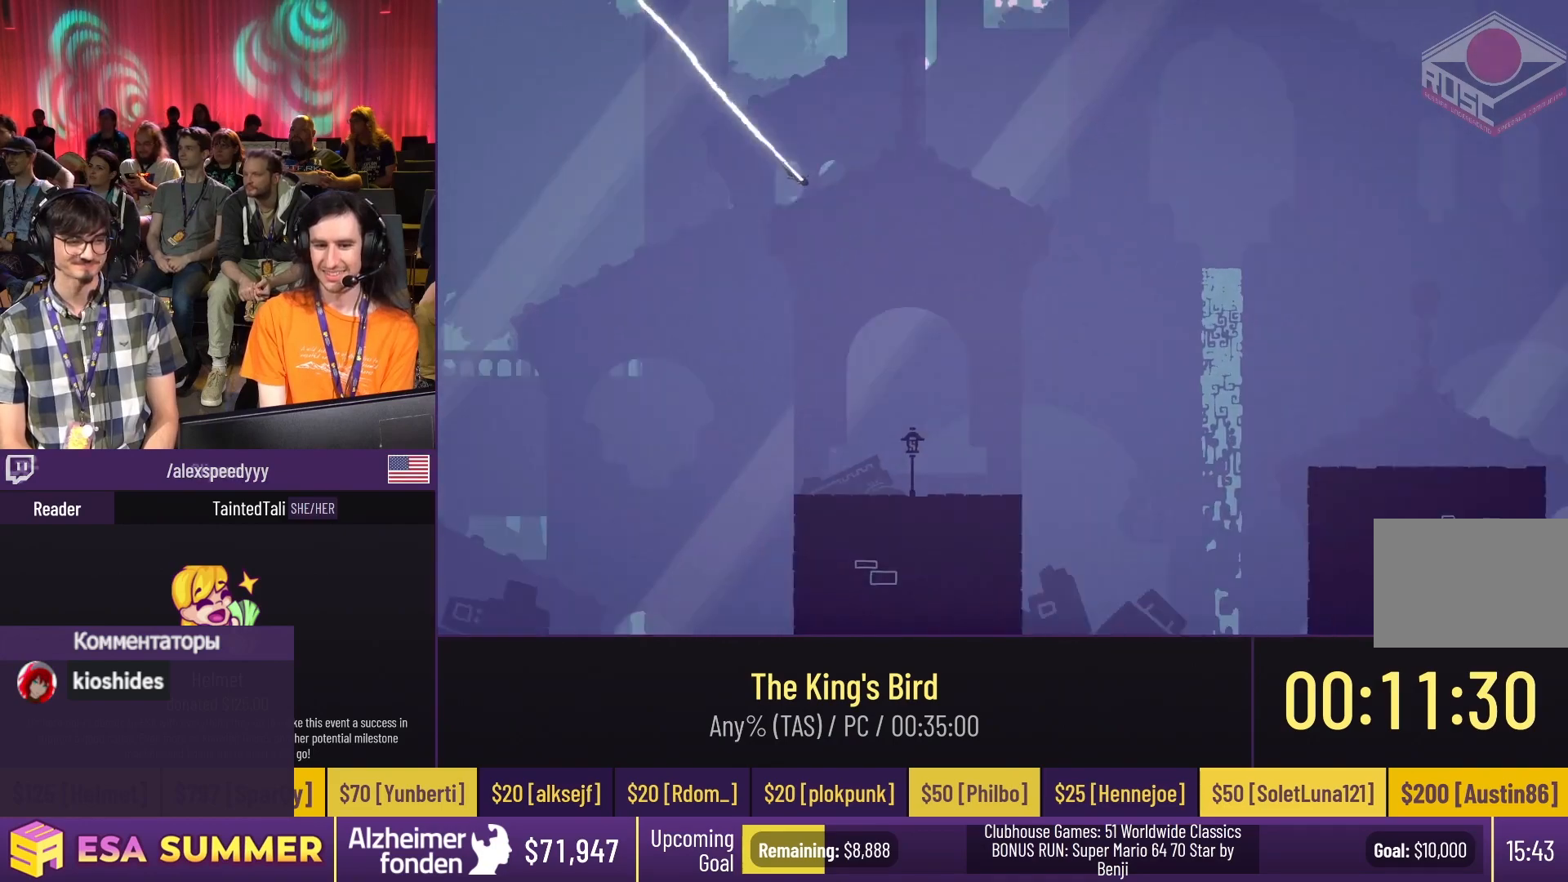
{"keys": ["dash", "glide", "right"], "events": [[200, "dash", "down"], [200, "down", "up"]]}
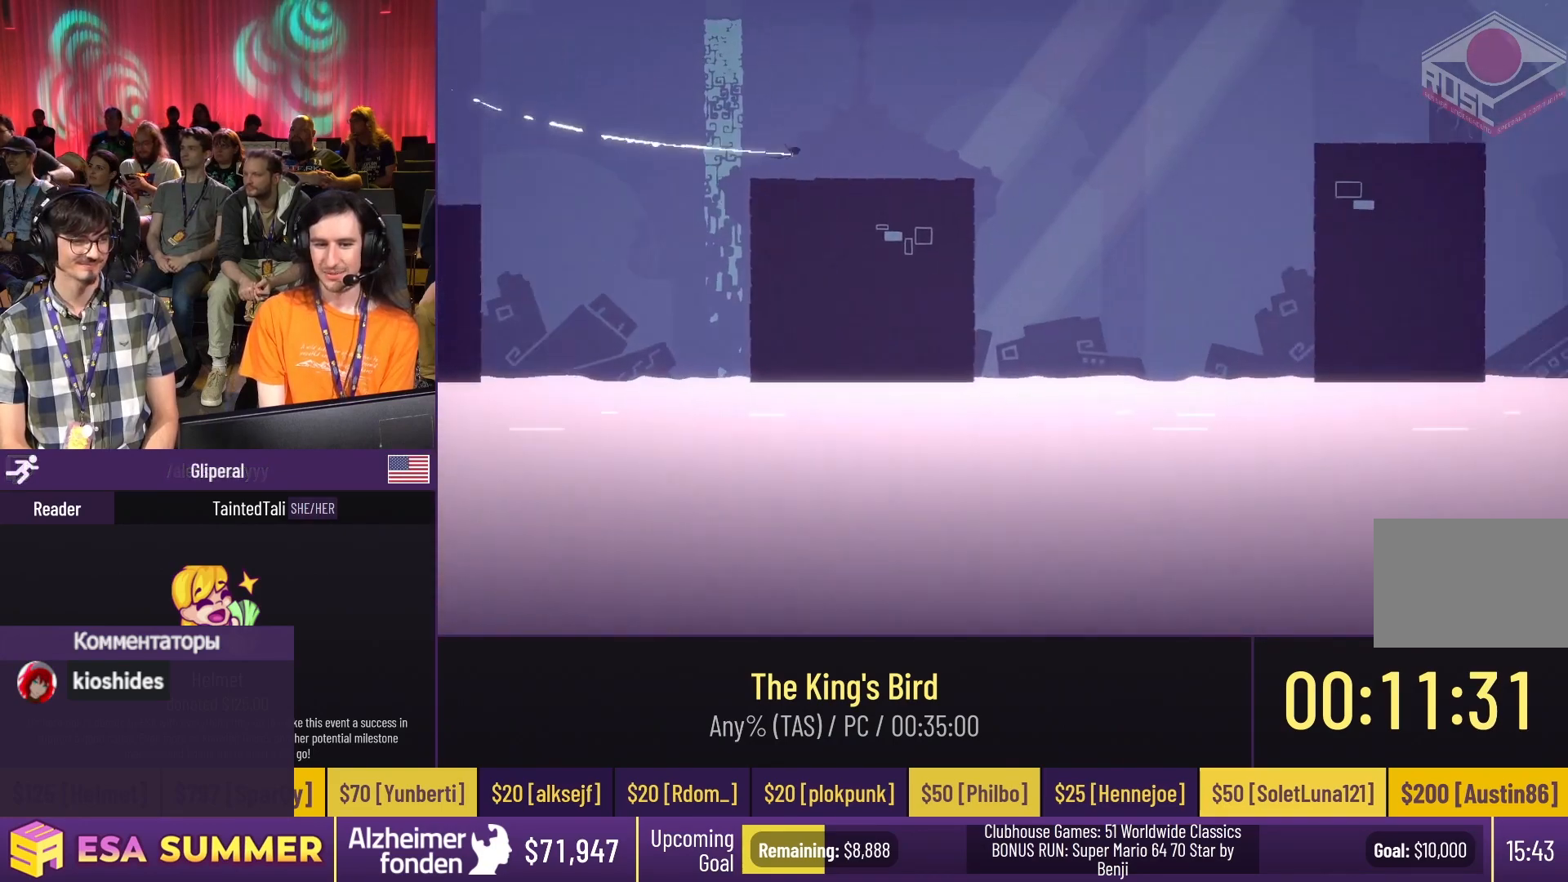
{"keys": ["dash", "jump", "right"], "events": [[133, "glide", "up"], [367, "jump", "down"]]}
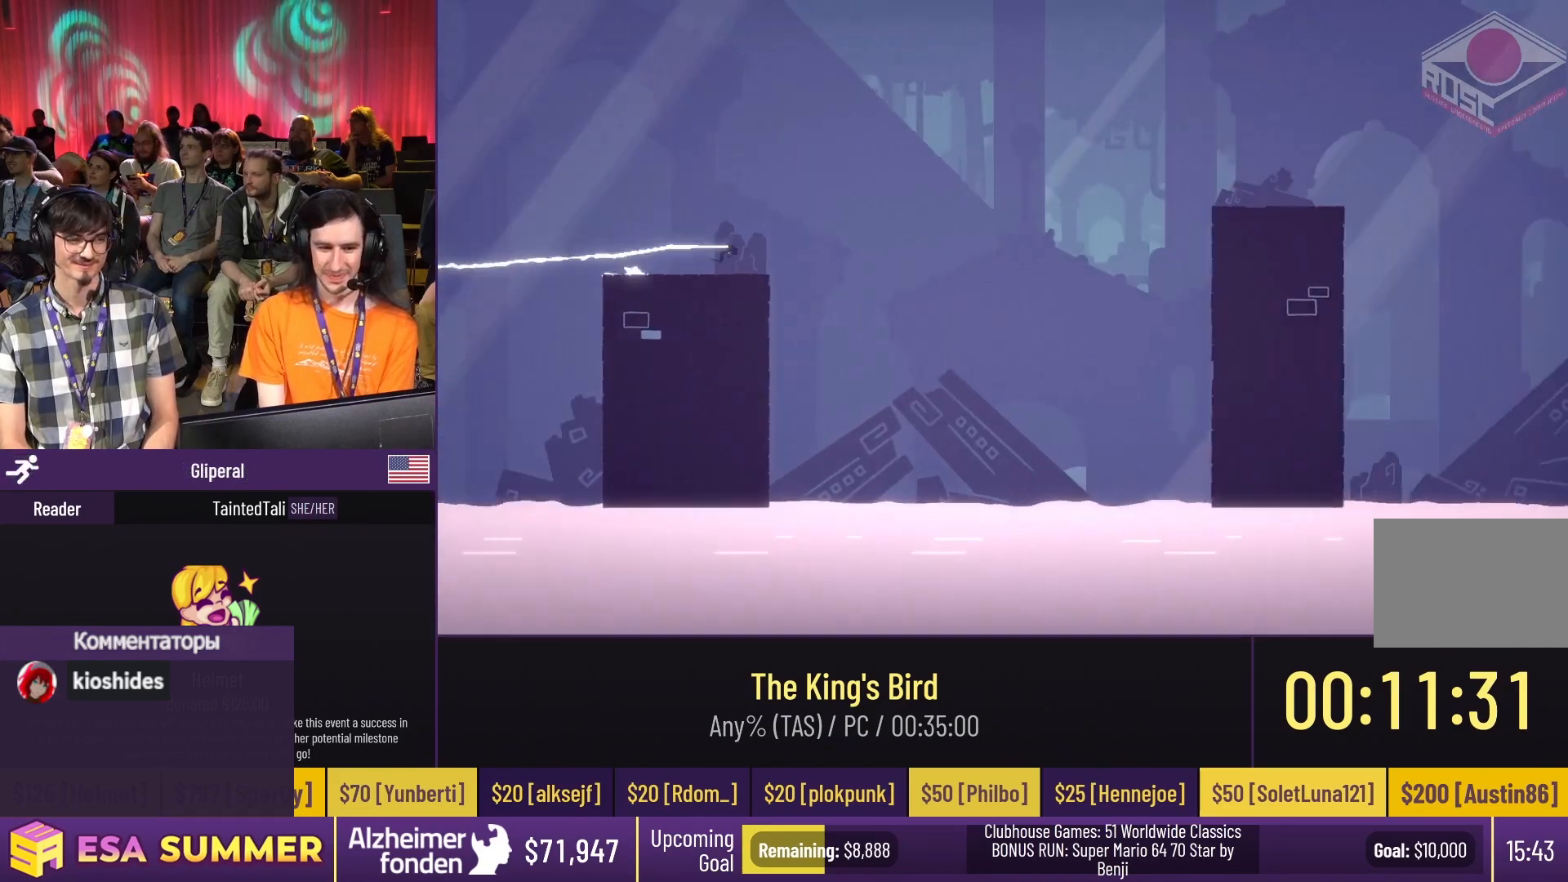
{"keys": ["dash", "jump", "right"], "events": [[67, "jump", "up"], [267, "jump", "down"]]}
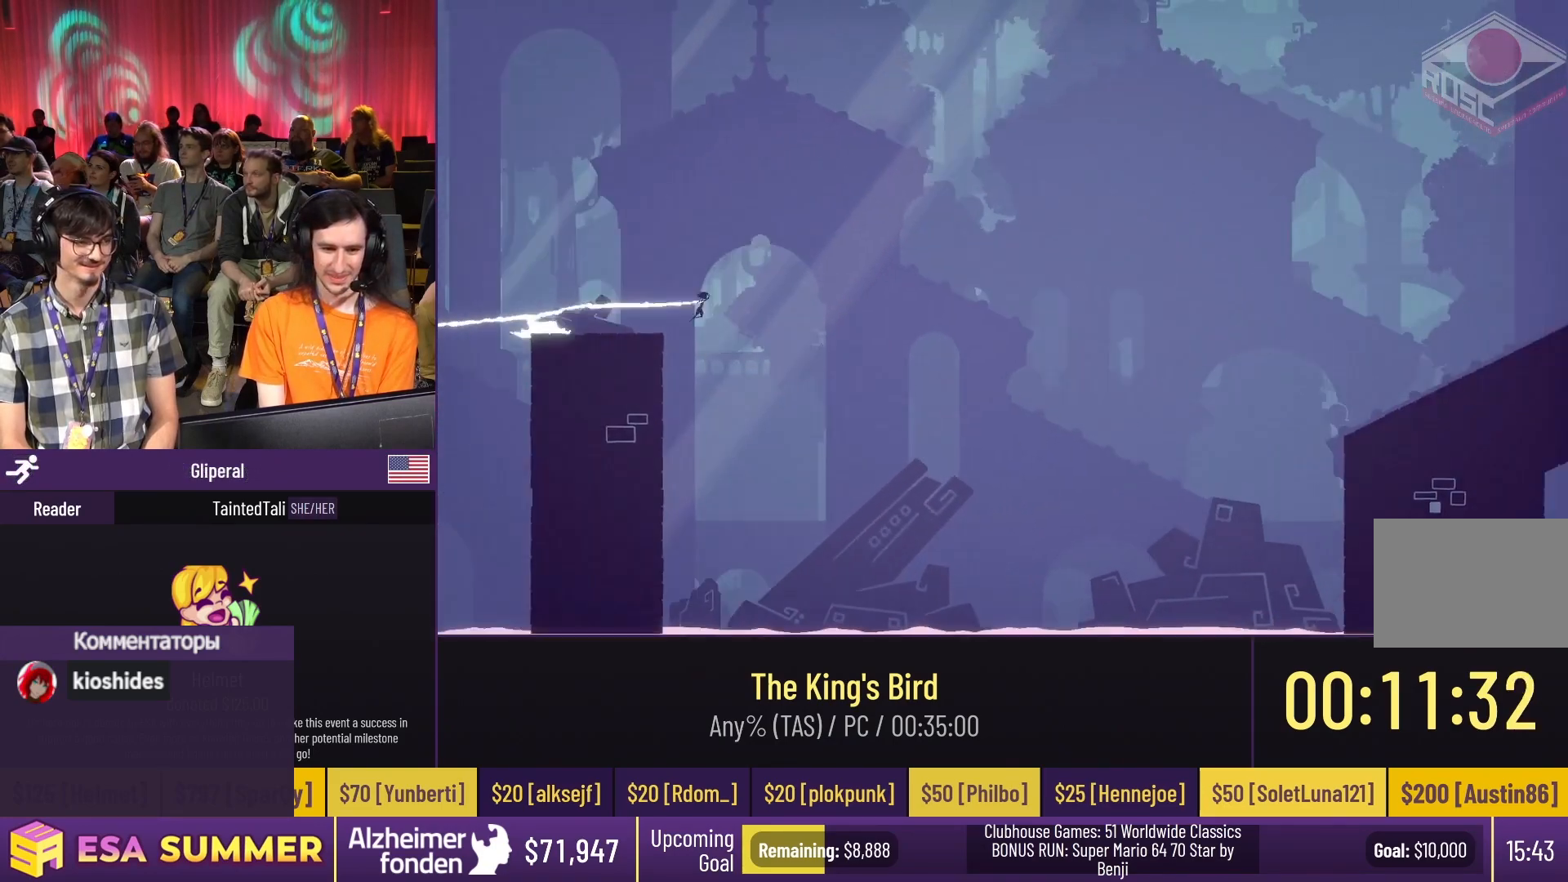
{"keys": ["dash", "jump", "right"], "events": []}
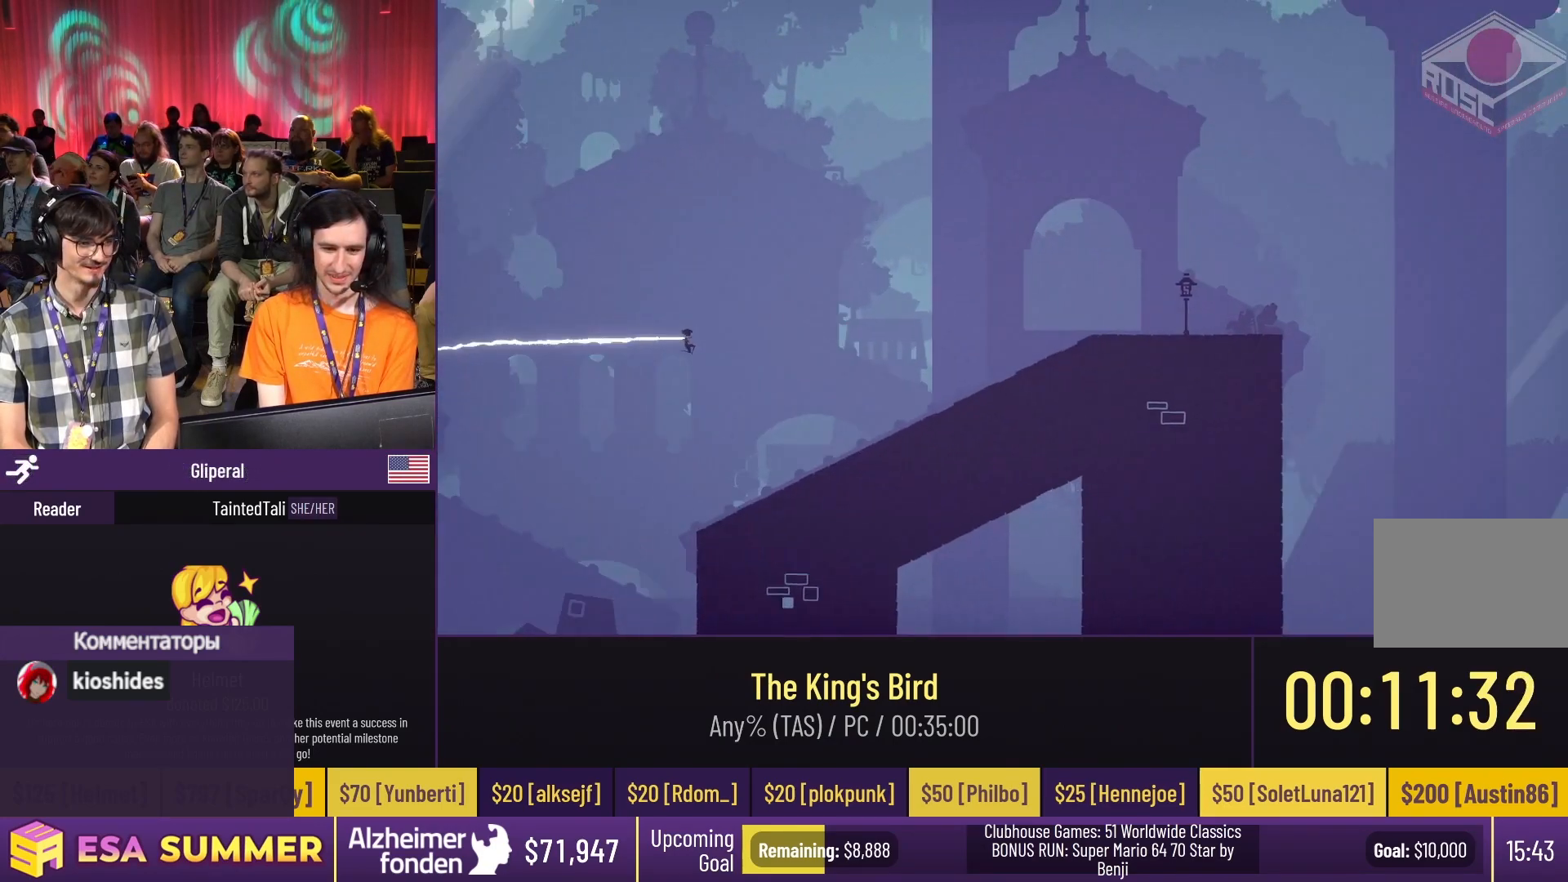
{"keys": ["down", "glide", "right"], "events": [[133, "dash", "up"], [133, "glide", "down"], [133, "jump", "up"], [133, "up", "down"], [200, "down", "down"], [200, "up", "up"], [233, "dash", "down"], [233, "down", "up"], [467, "dash", "up"], [467, "down", "down"]]}
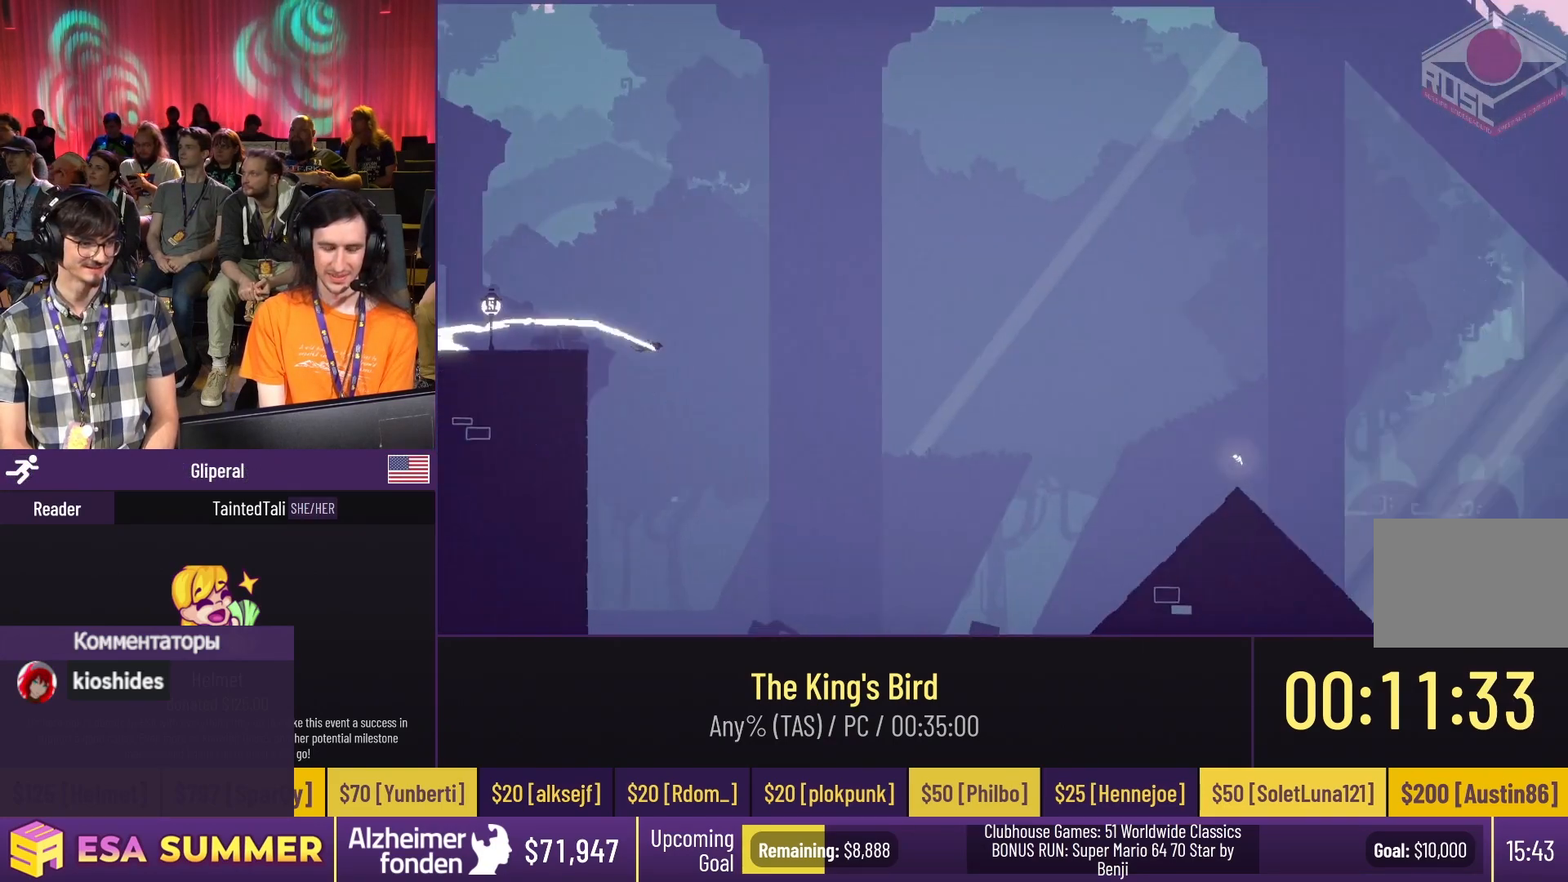
{"keys": ["down", "glide", "right"], "events": [[100, "down", "up"], [467, "down", "down"]]}
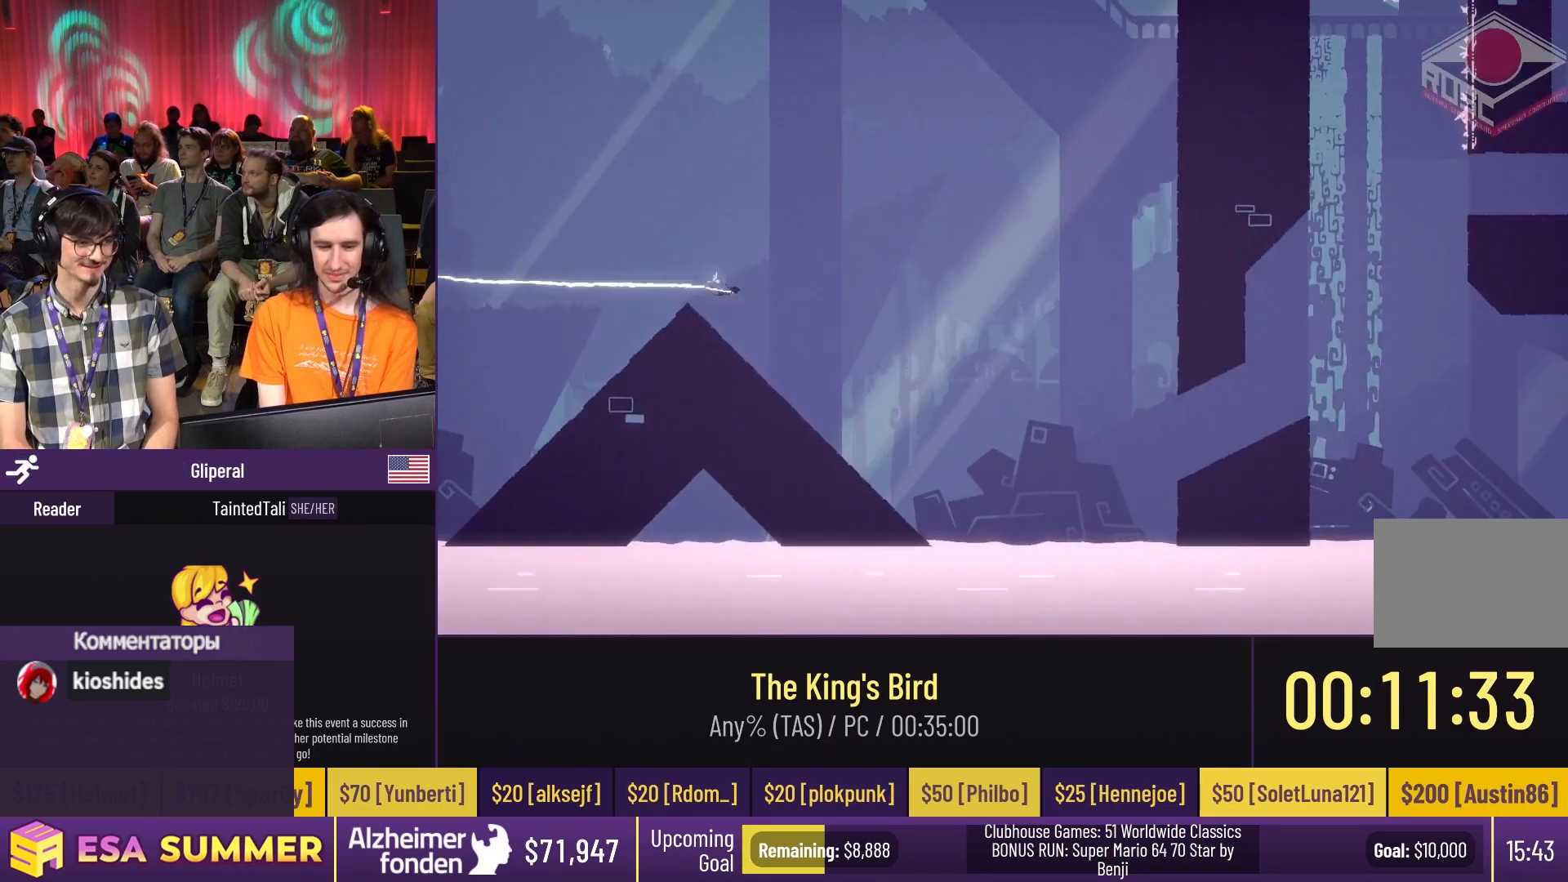
{"keys": ["dash", "glide", "right", "up"], "events": [[133, "down", "up"], [300, "dash", "down"], [300, "up", "down"]]}
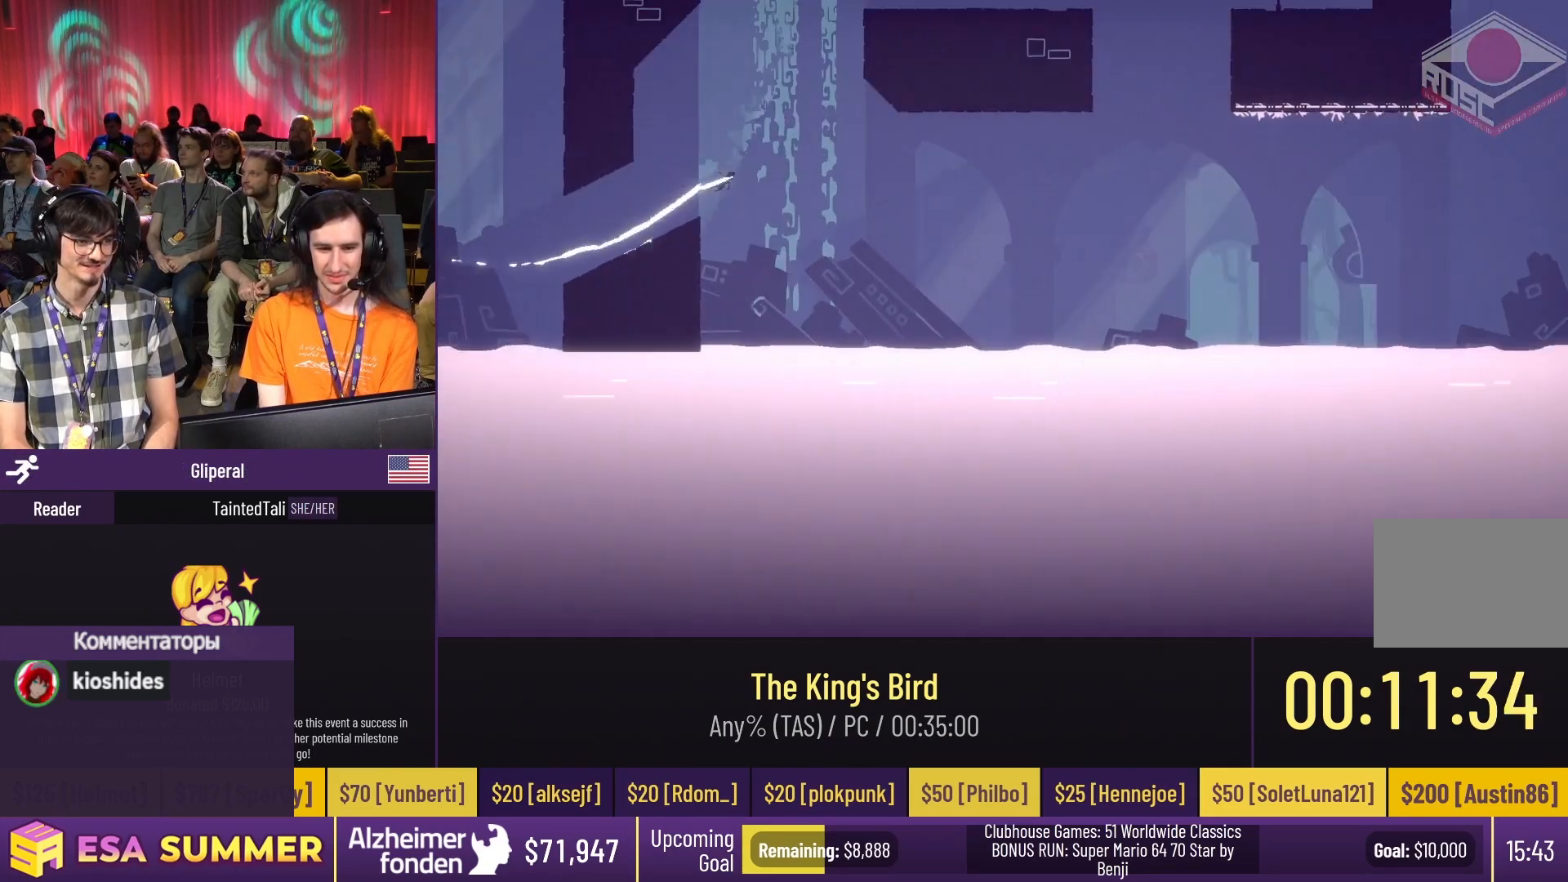
{"keys": ["glide", "right"], "events": [[33, "up", "up"], [267, "dash", "up"], [267, "down", "down"], [433, "down", "up"]]}
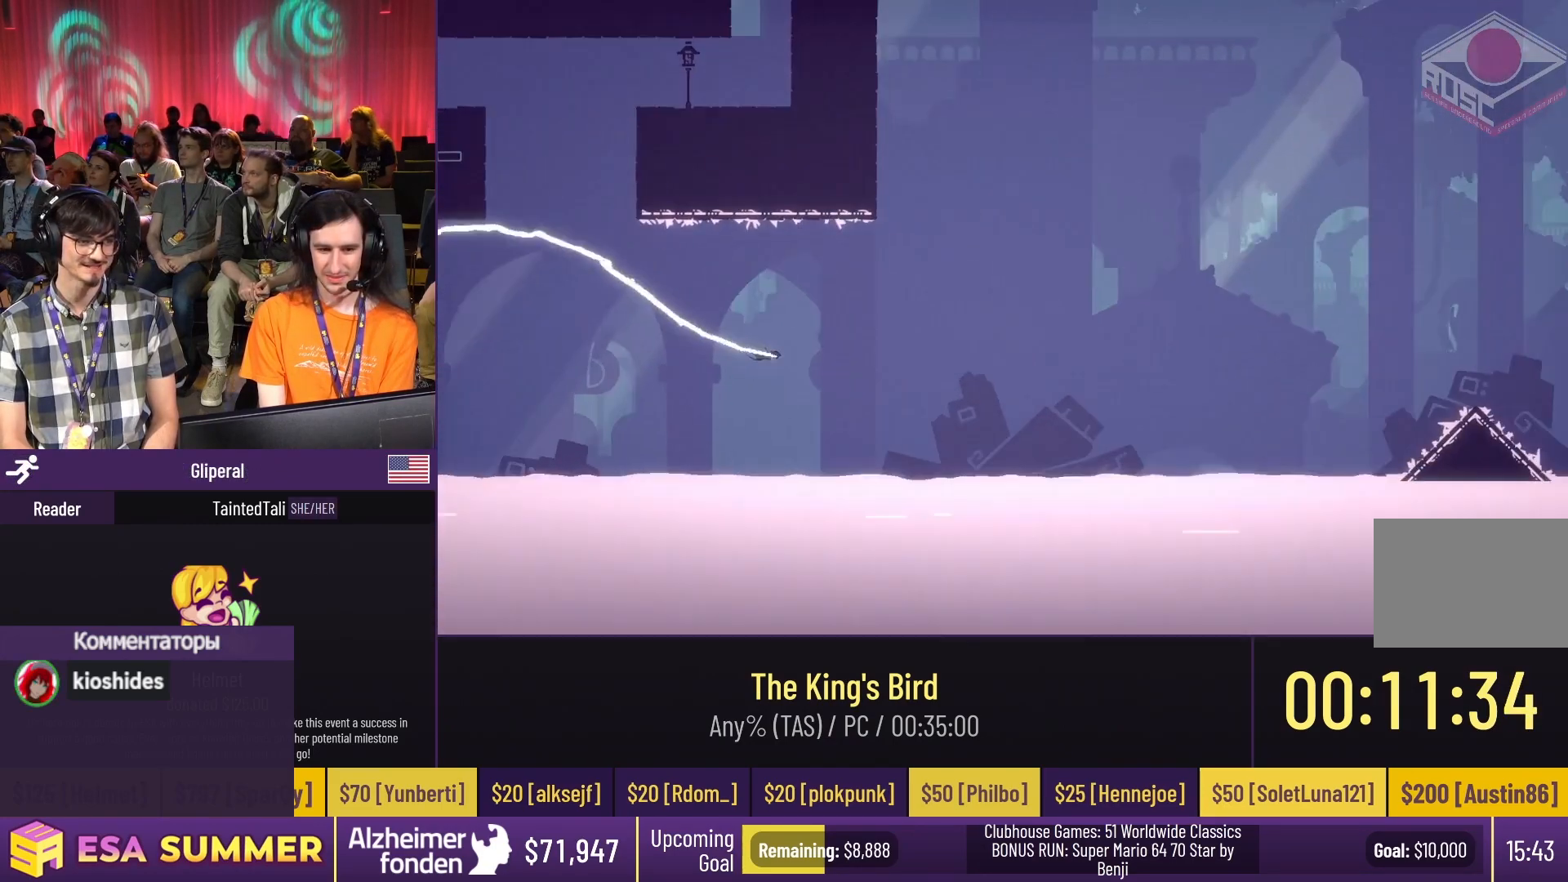
{"keys": ["glide", "right", "up"], "events": [[333, "up", "down"]]}
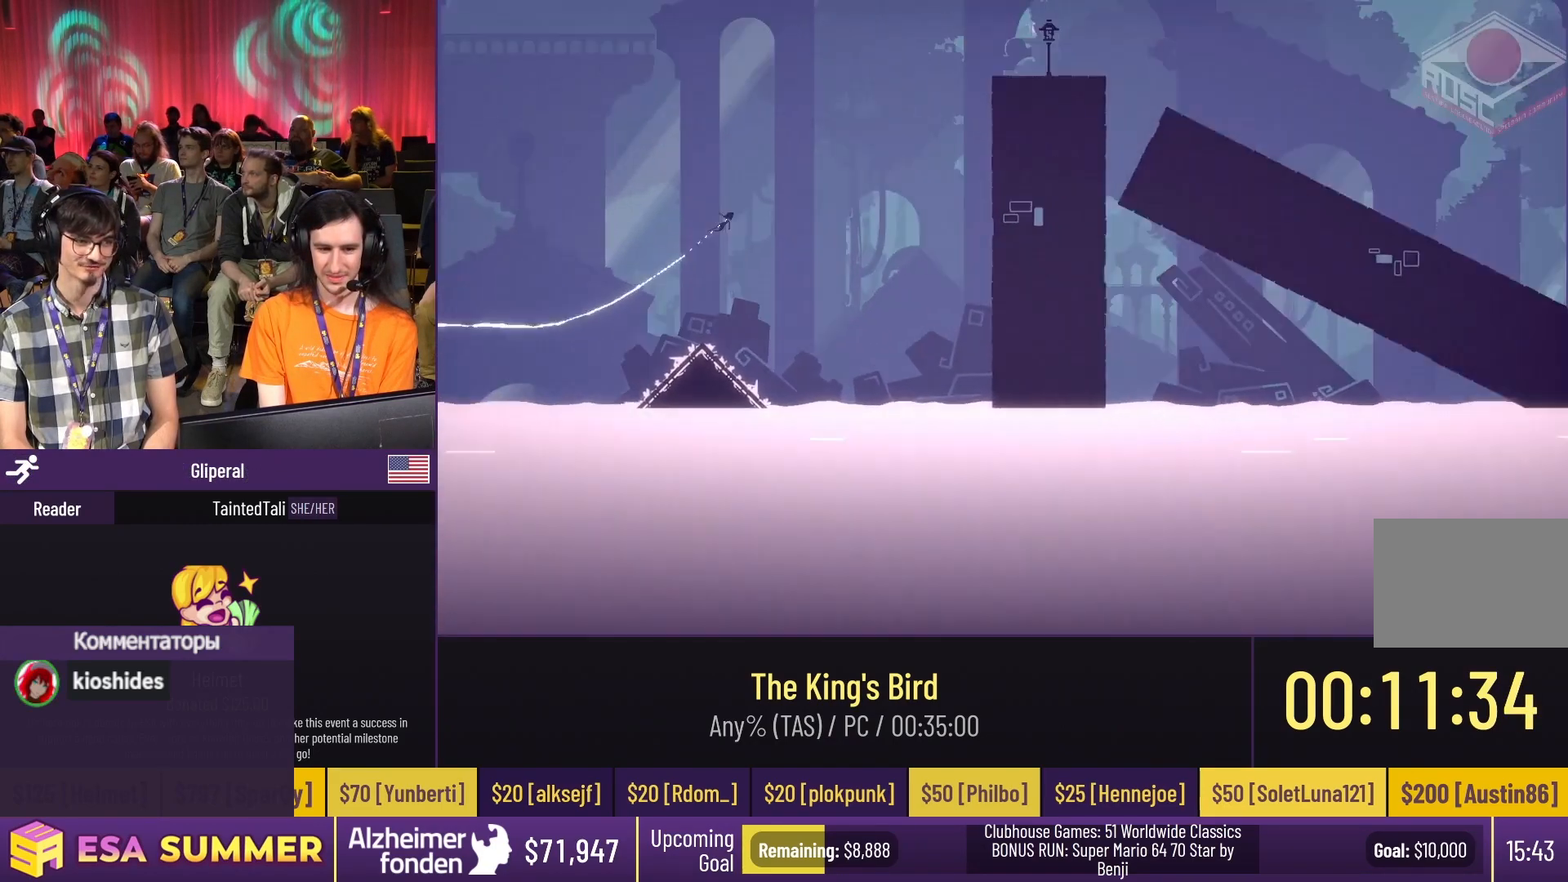
{"keys": ["dash", "glide", "jump", "right"], "events": [[133, "up", "up"], [167, "dash", "down"], [167, "down", "down"], [267, "down", "up"], [267, "jump", "down"]]}
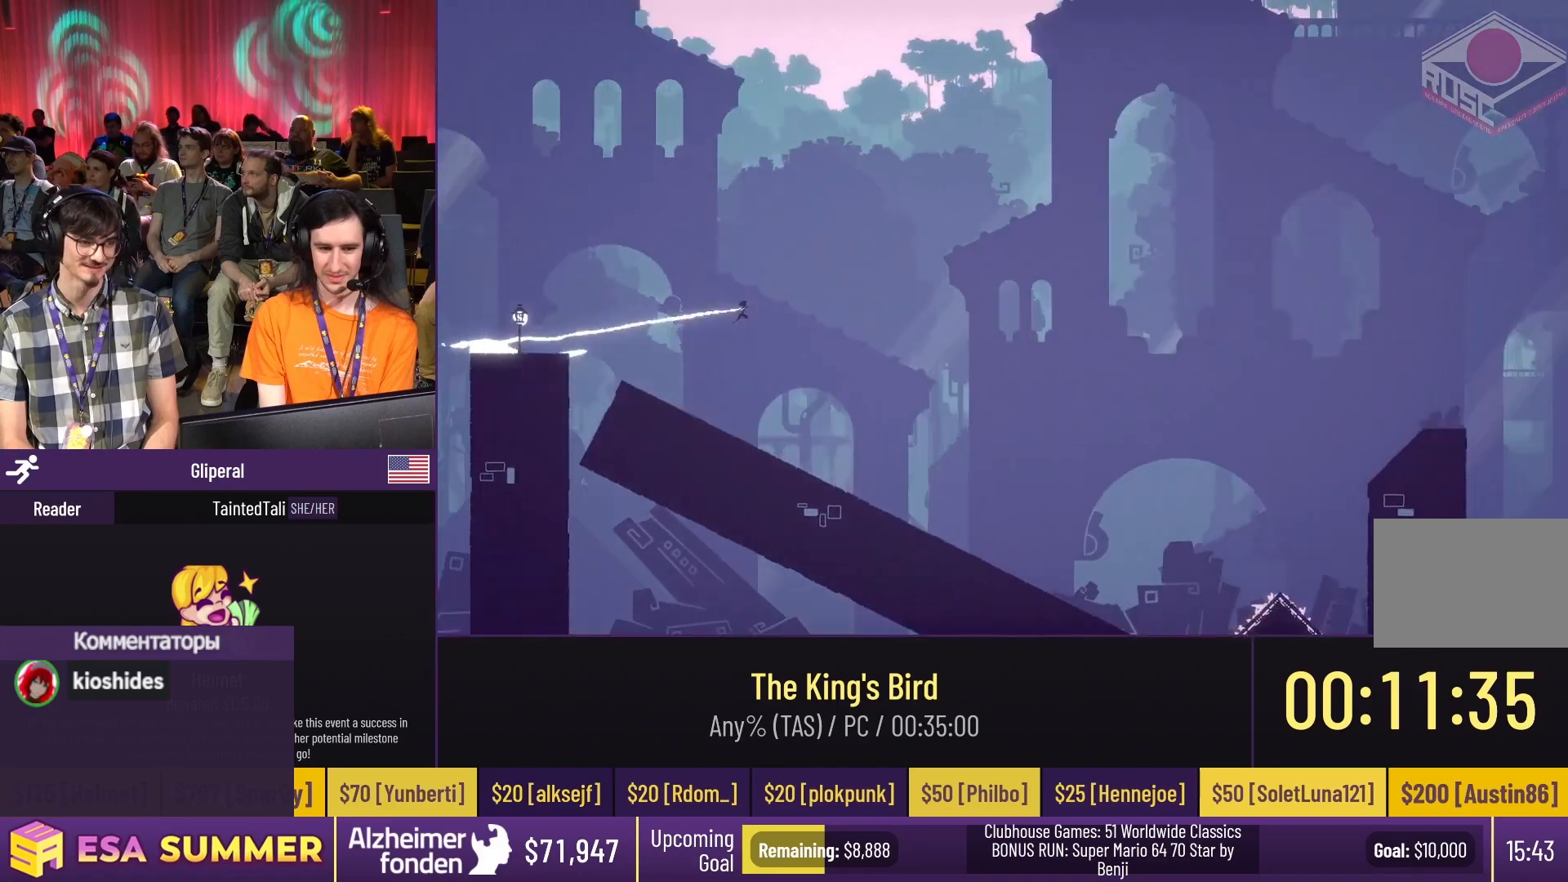
{"keys": ["glide"], "events": [[200, "dash", "up"], [200, "down", "down"], [200, "jump", "up"], [433, "down", "up"], [433, "right", "up"]]}
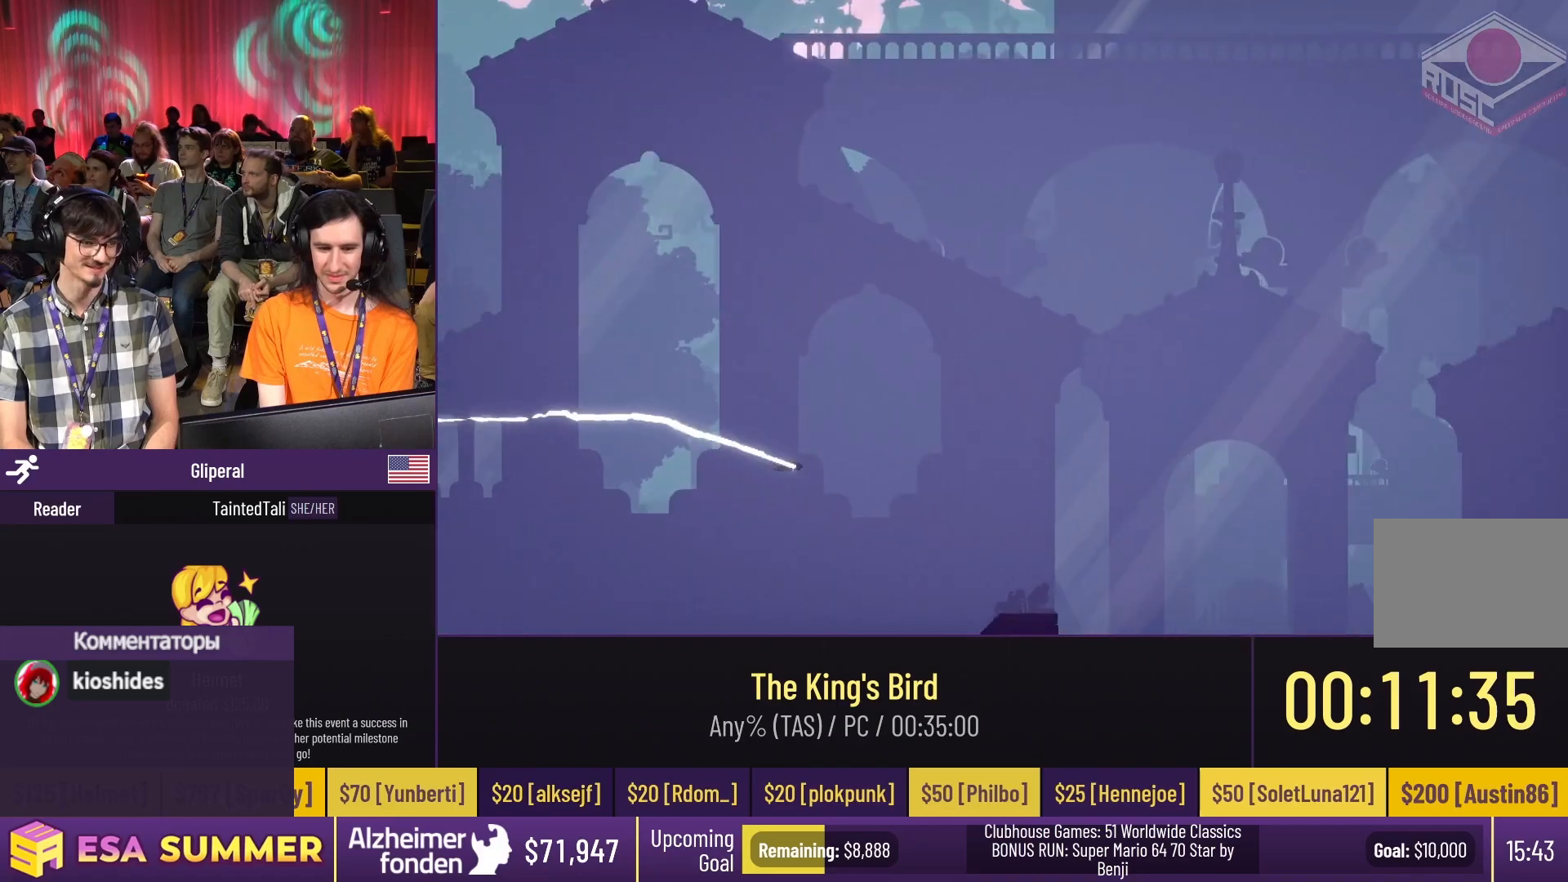
{"keys": ["dash", "glide", "right"], "events": [[167, "down", "down"], [200, "right", "down"], [267, "down", "up"], [267, "up", "down"], [367, "up", "up"], [400, "right", "up"], [433, "dash", "down"], [433, "right", "down"]]}
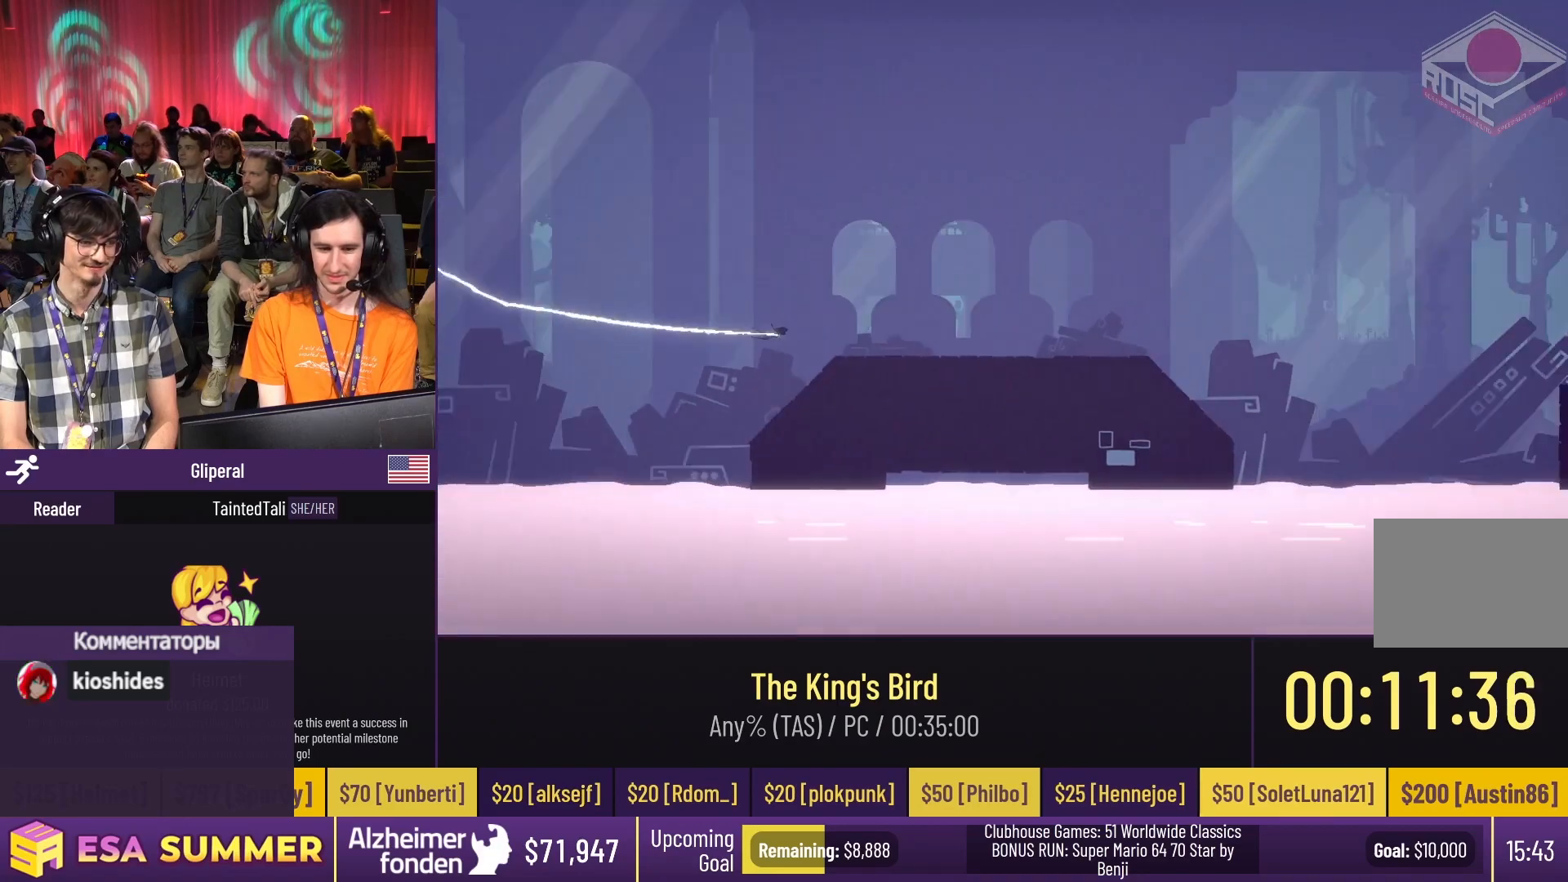
{"keys": ["dash", "glide", "right"], "events": [[233, "dash", "up"], [233, "down", "down"], [300, "dash", "down"], [300, "down", "up"]]}
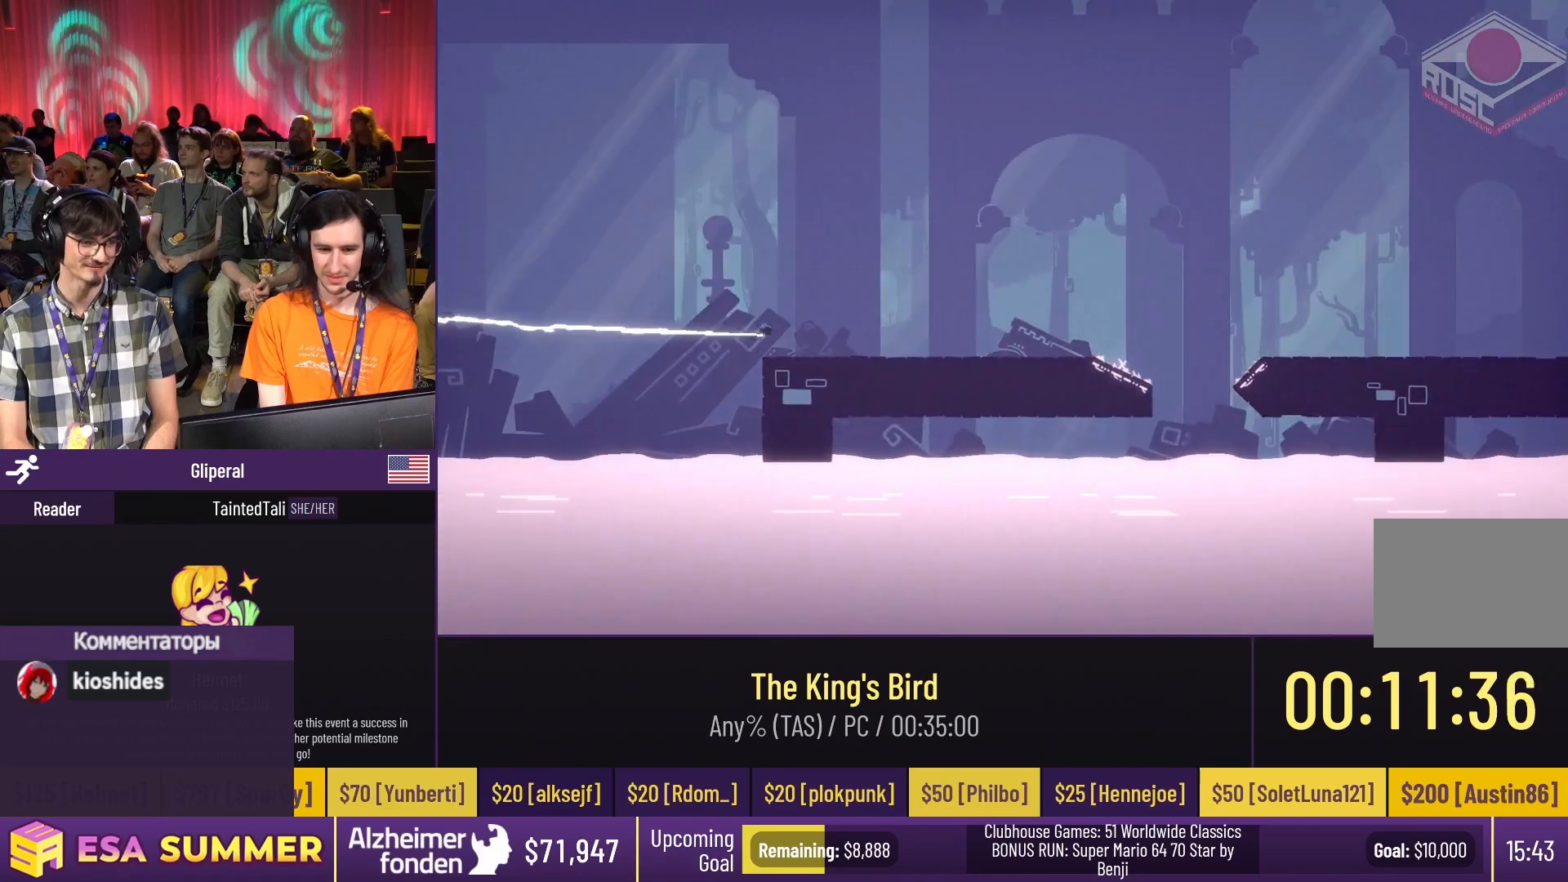
{"keys": ["dash", "glide", "right"], "events": [[233, "right", "up"], [233, "up", "down"], [267, "down", "down"], [267, "up", "up"], [300, "dash", "up"], [300, "down", "up"], [300, "glide", "up"], [400, "dash", "down"], [400, "glide", "down"], [400, "right", "down"]]}
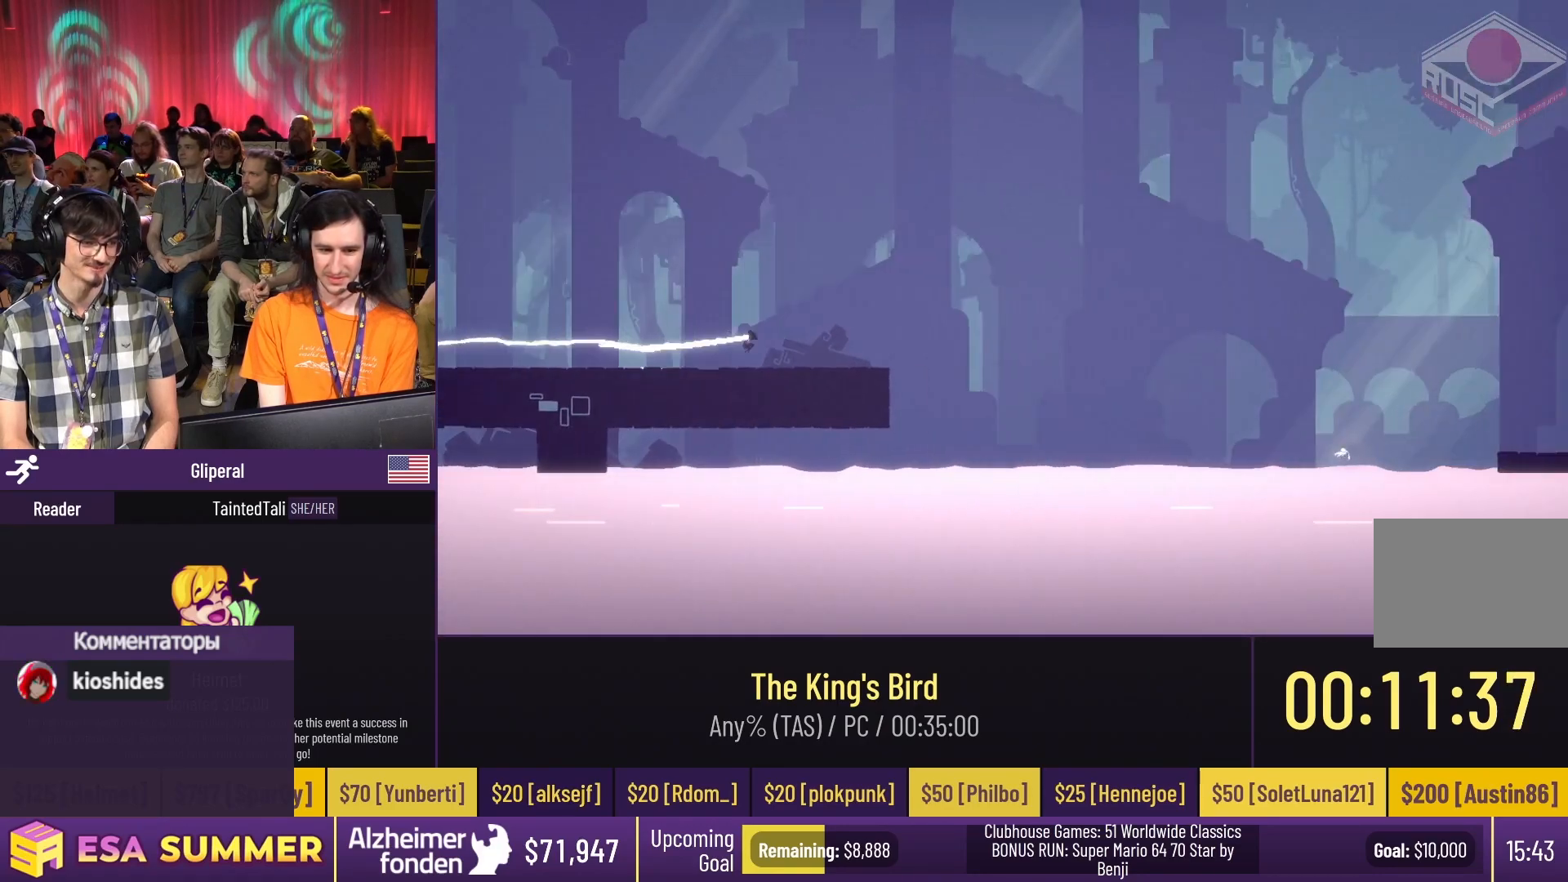
{"keys": [], "events": [[100, "dash", "up"], [100, "glide", "up"], [100, "right", "up"]]}
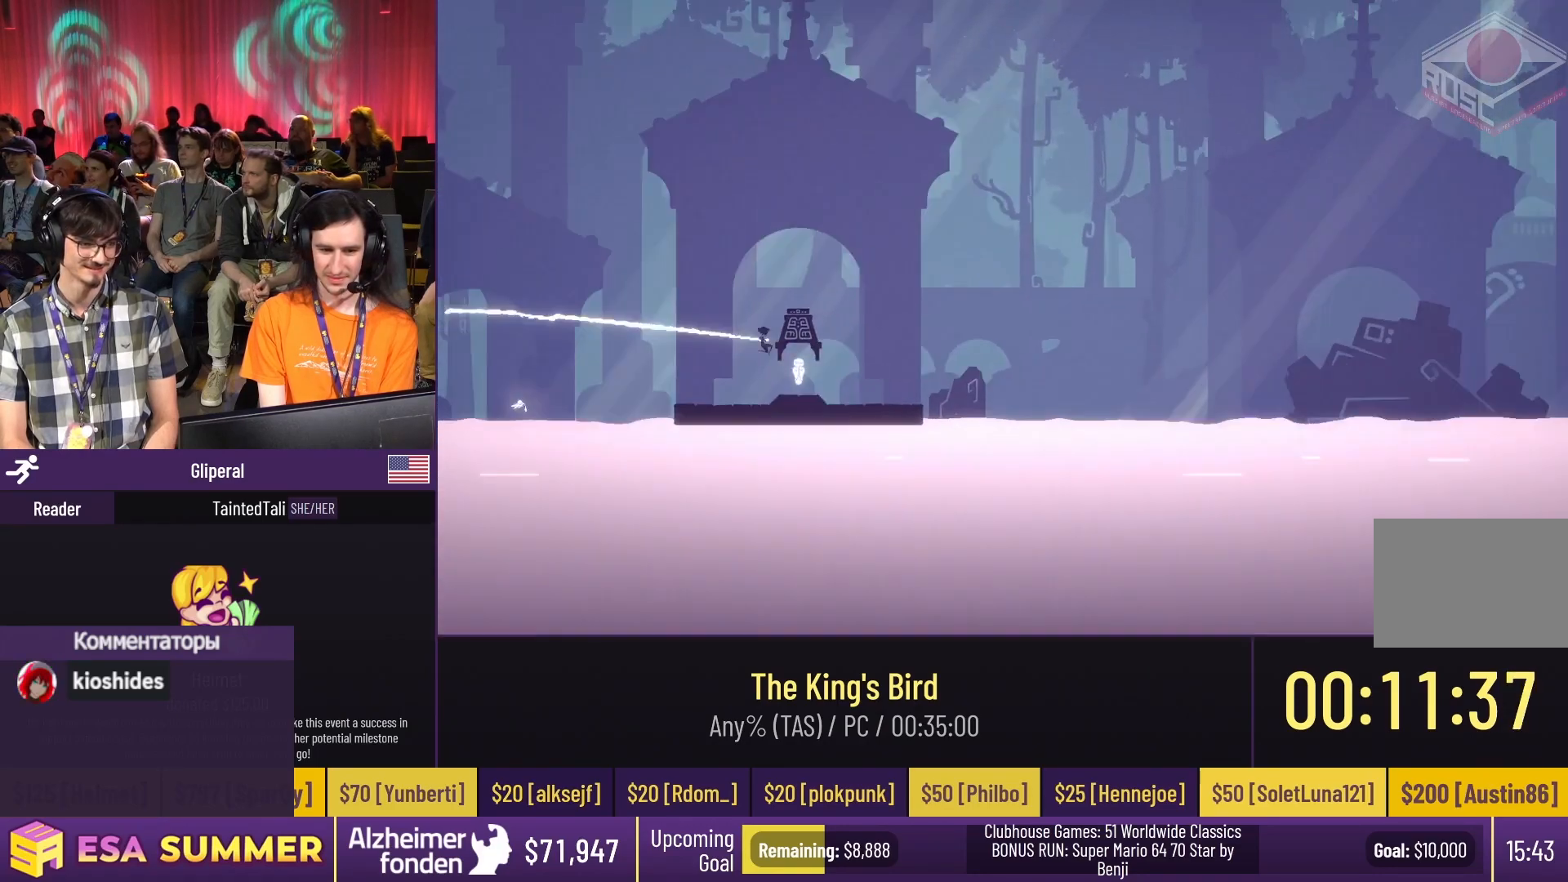
{"keys": [], "events": []}
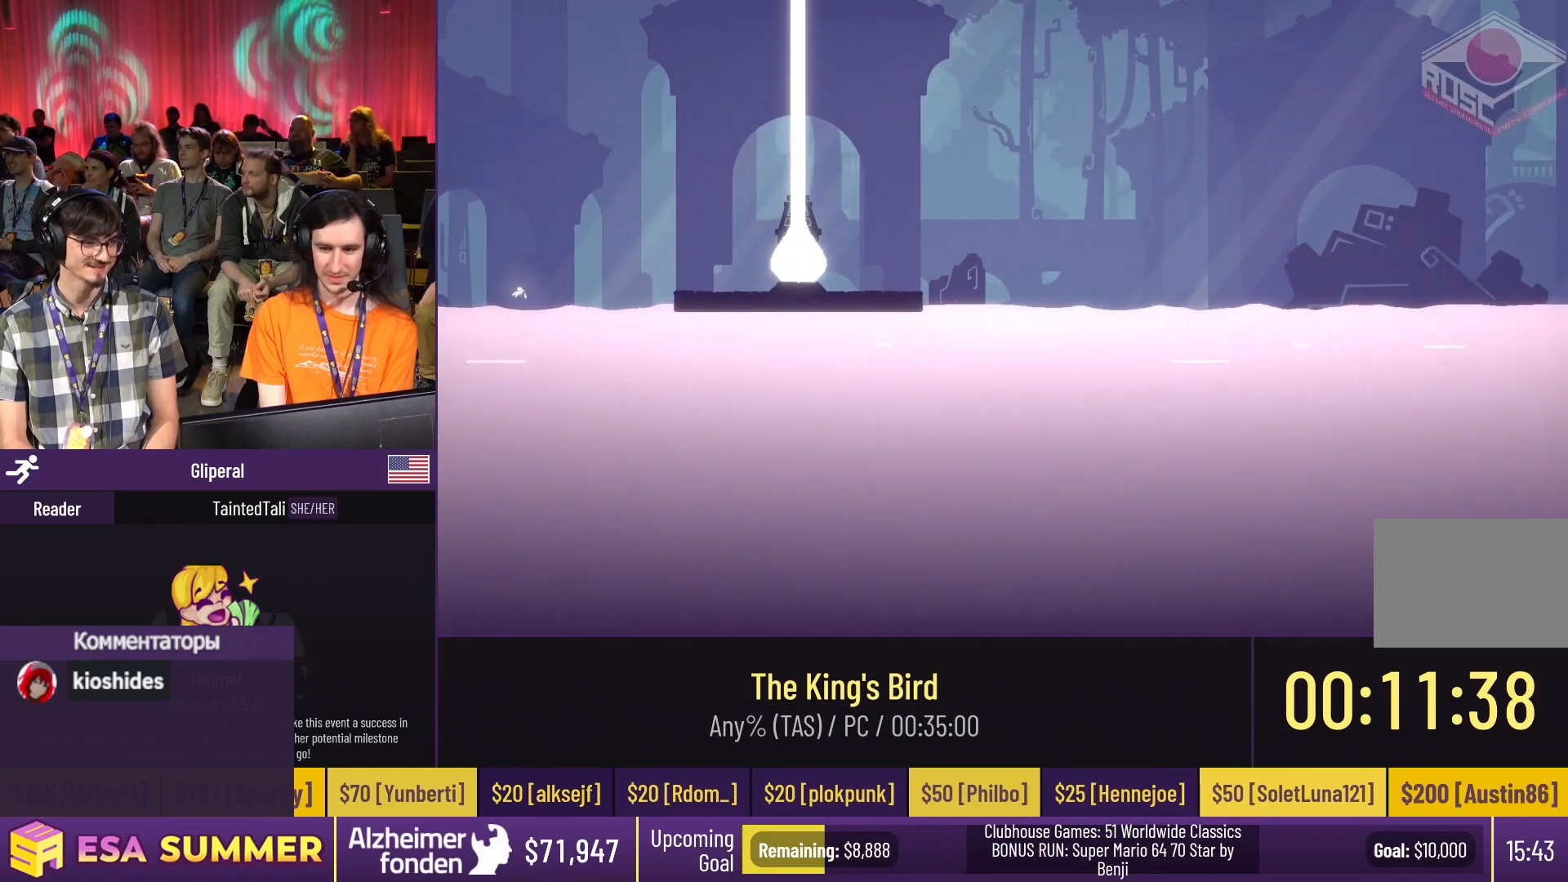
{"keys": [], "events": []}
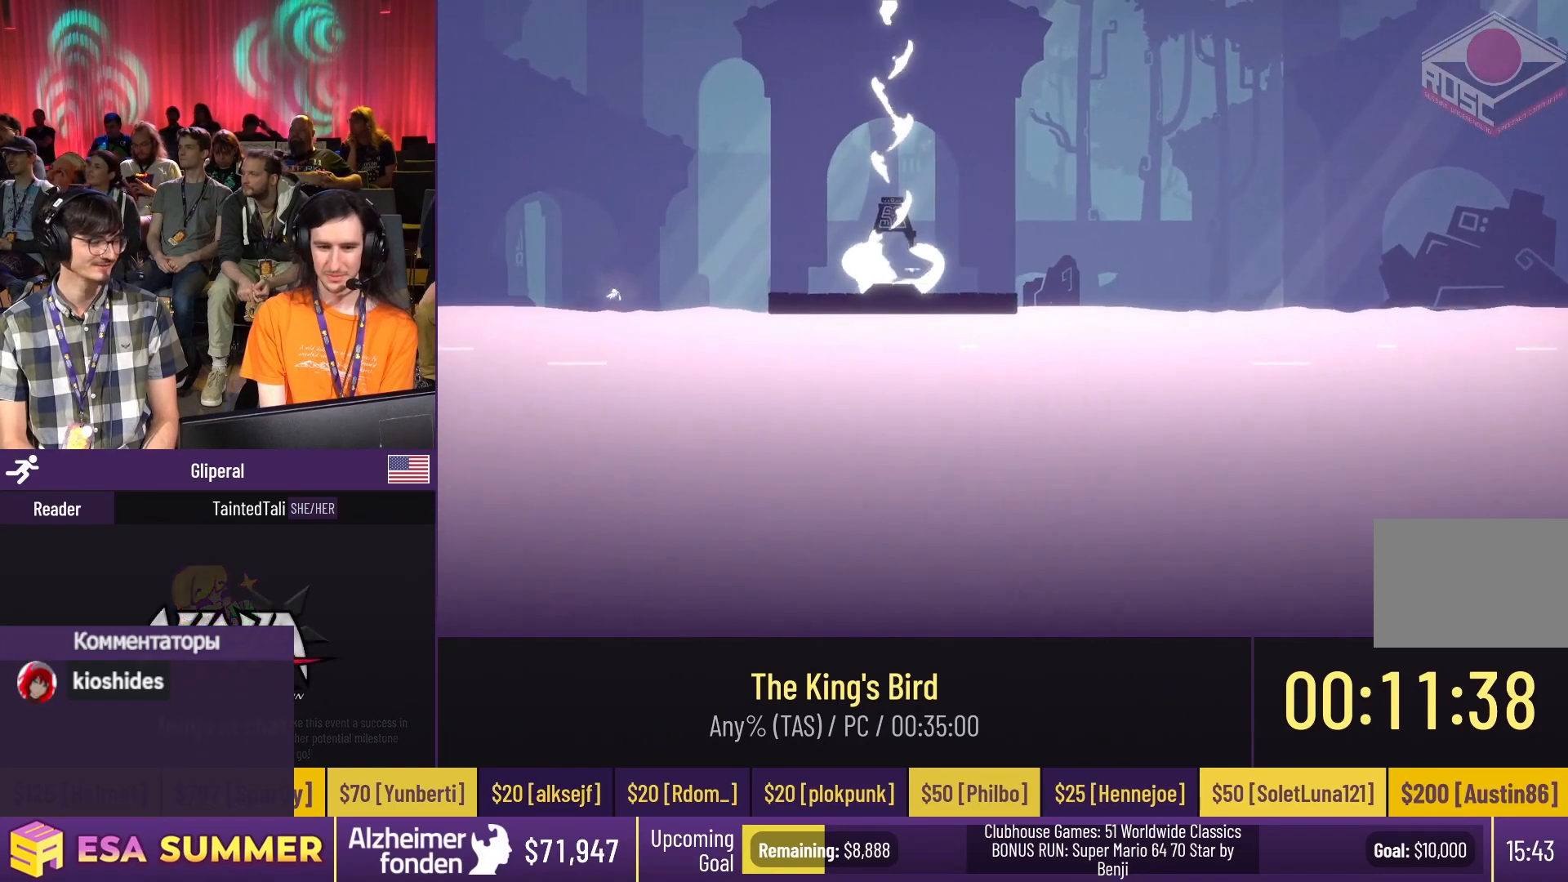
{"keys": [], "events": []}
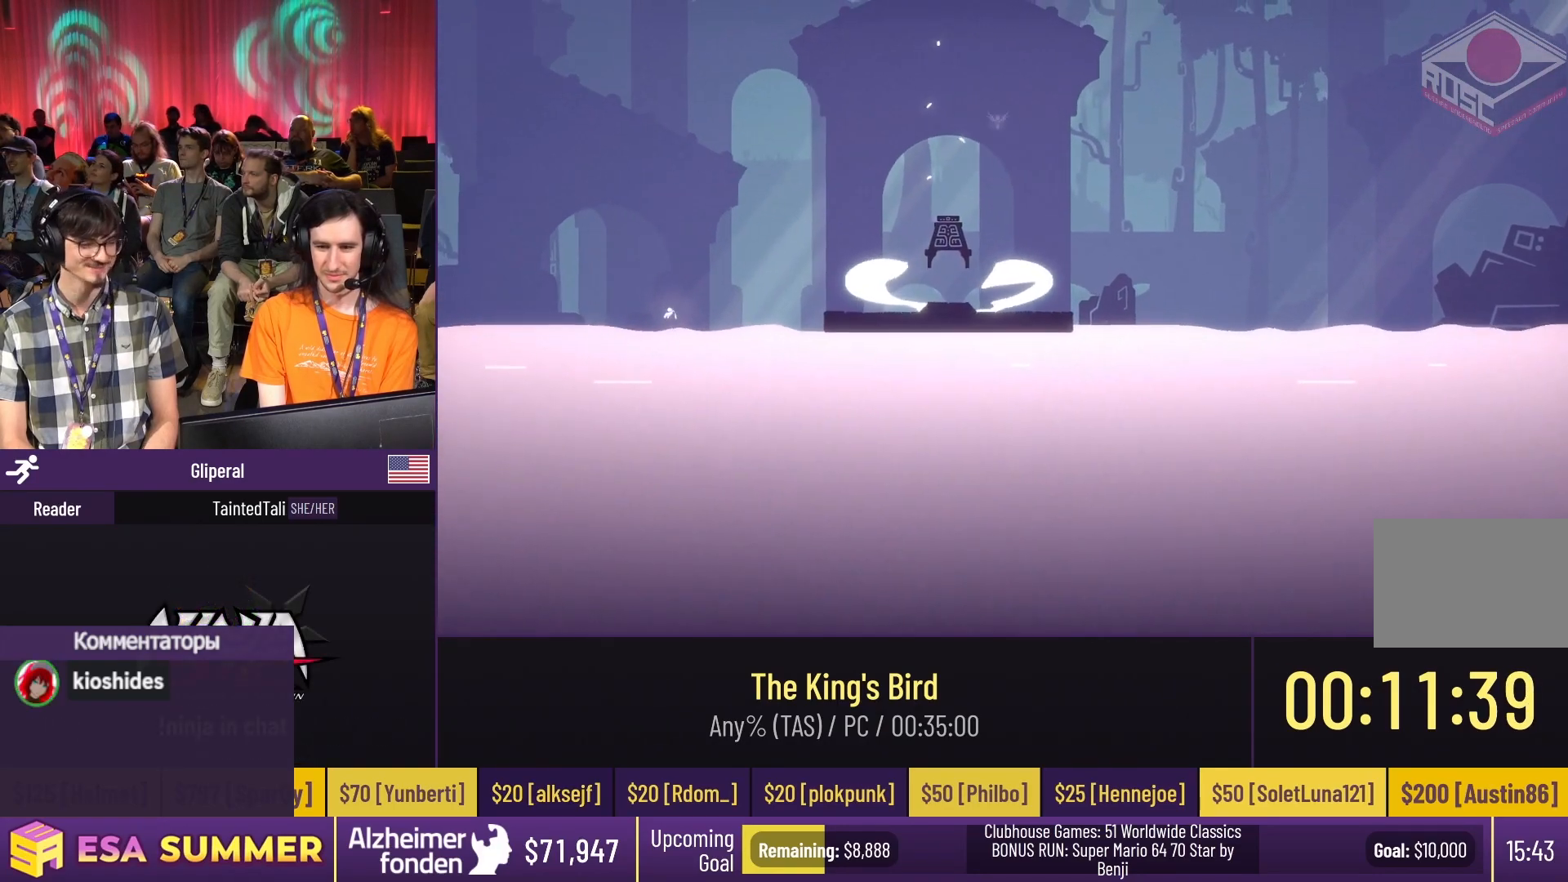
{"keys": [], "events": []}
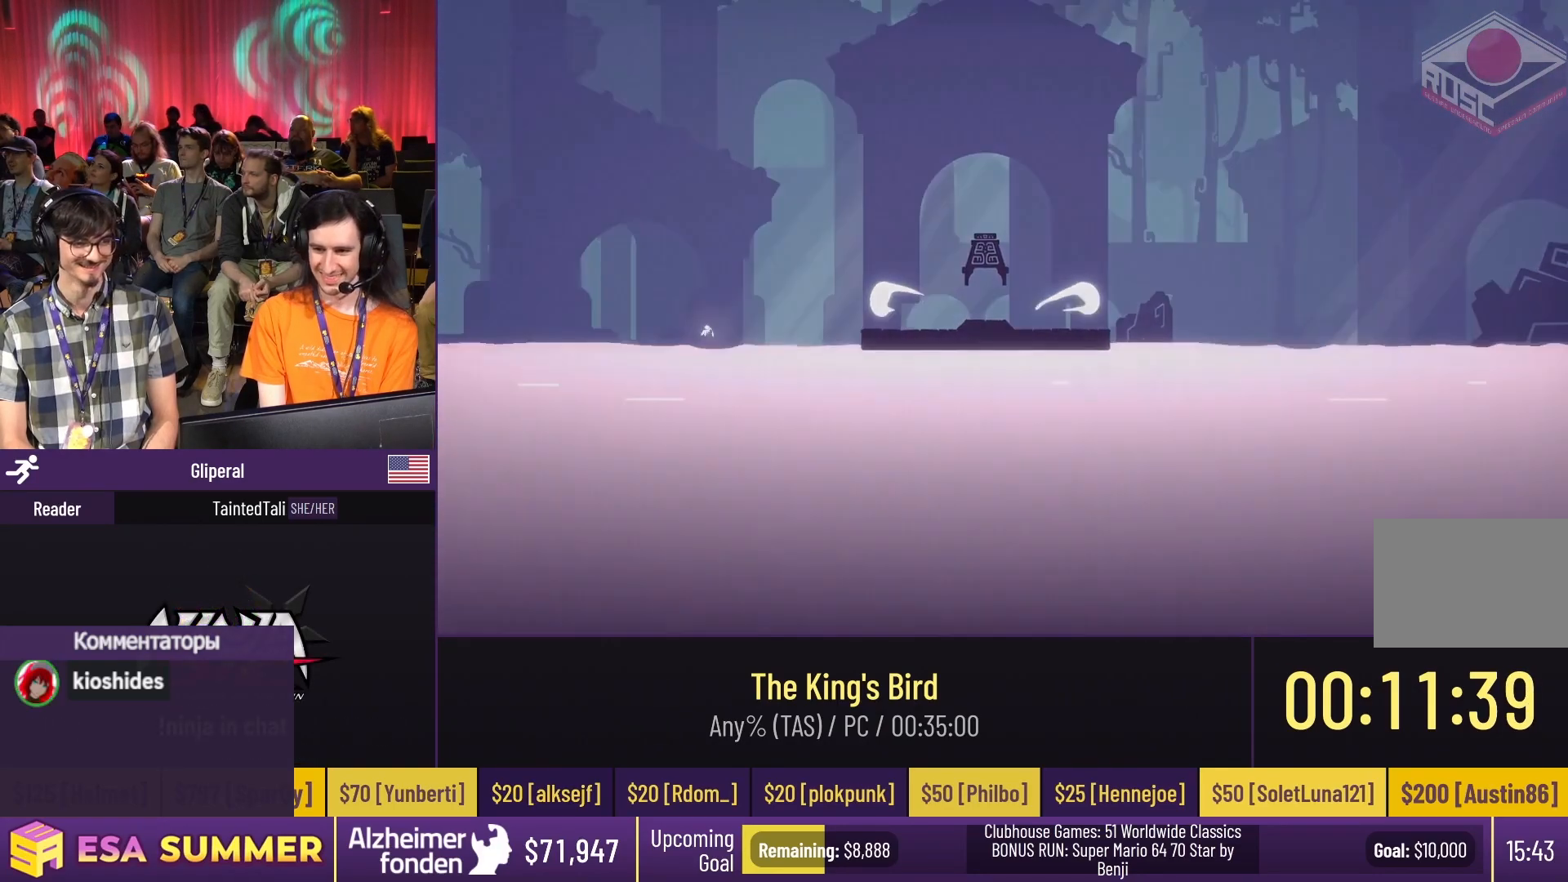
{"keys": [], "events": []}